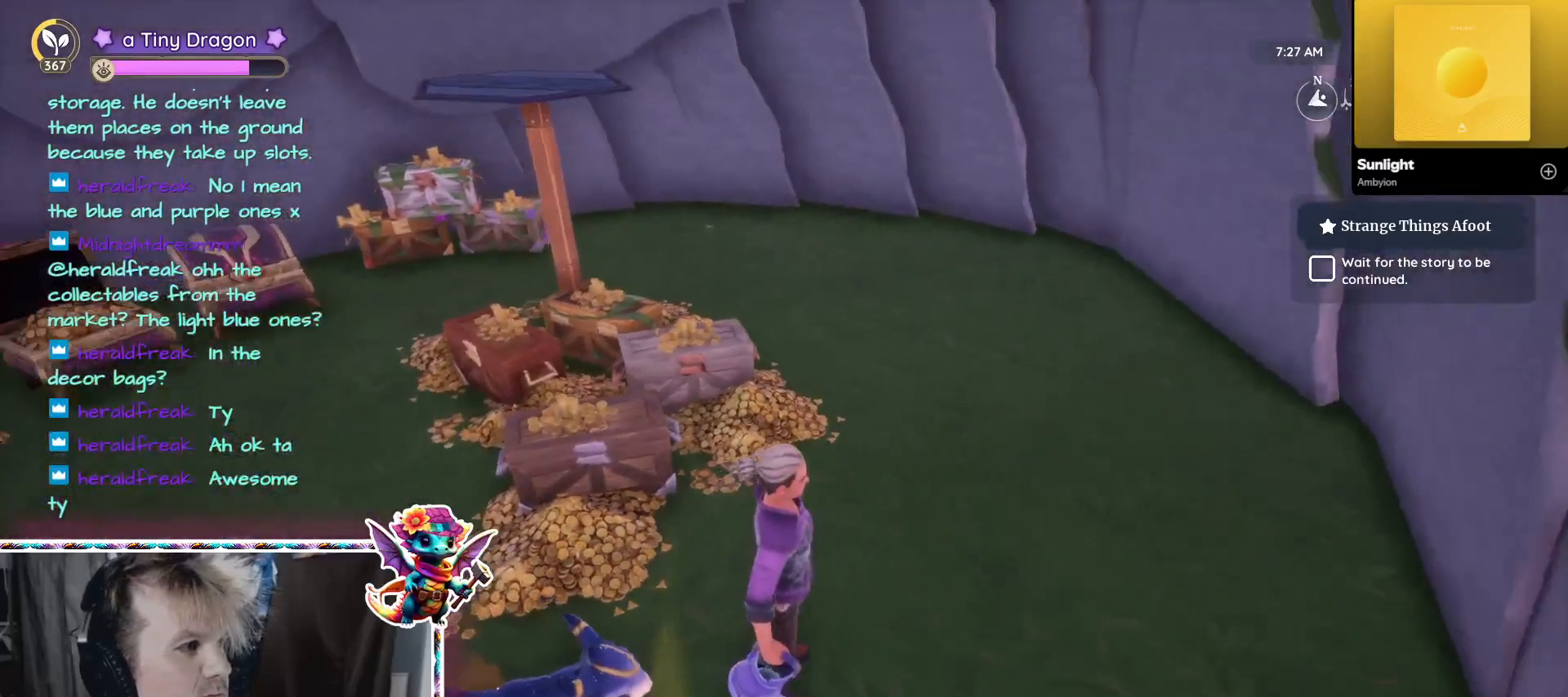
Gameplay with keyboard and mouse; each line is a JSON object with the keys and mouse buttons held at the frame after it. "events" lists presses ("down") and releases ("up") of "1", "2", "3", "4", "5", "a", "alt", "ctrl", "d", "f", "s", "shift", "v", "w", "z", "mouse_left", "mouse_wheel" and "mouse_right" between this image and that frame as [ms after this image, input, new state], when the widget could be followed in between. "mouse_left", "mouse_wheel", "mouse_right" = the "left", "wheel", "right" buttons of the "mouse" list. No other keys are recorded. "wheel" means that the mouse wheel is clicked or scrolled. Mouse movement is not recorded.
{"keys": [], "mouse": [], "events": [[17, "w", "down"], [417, "w", "up"]]}
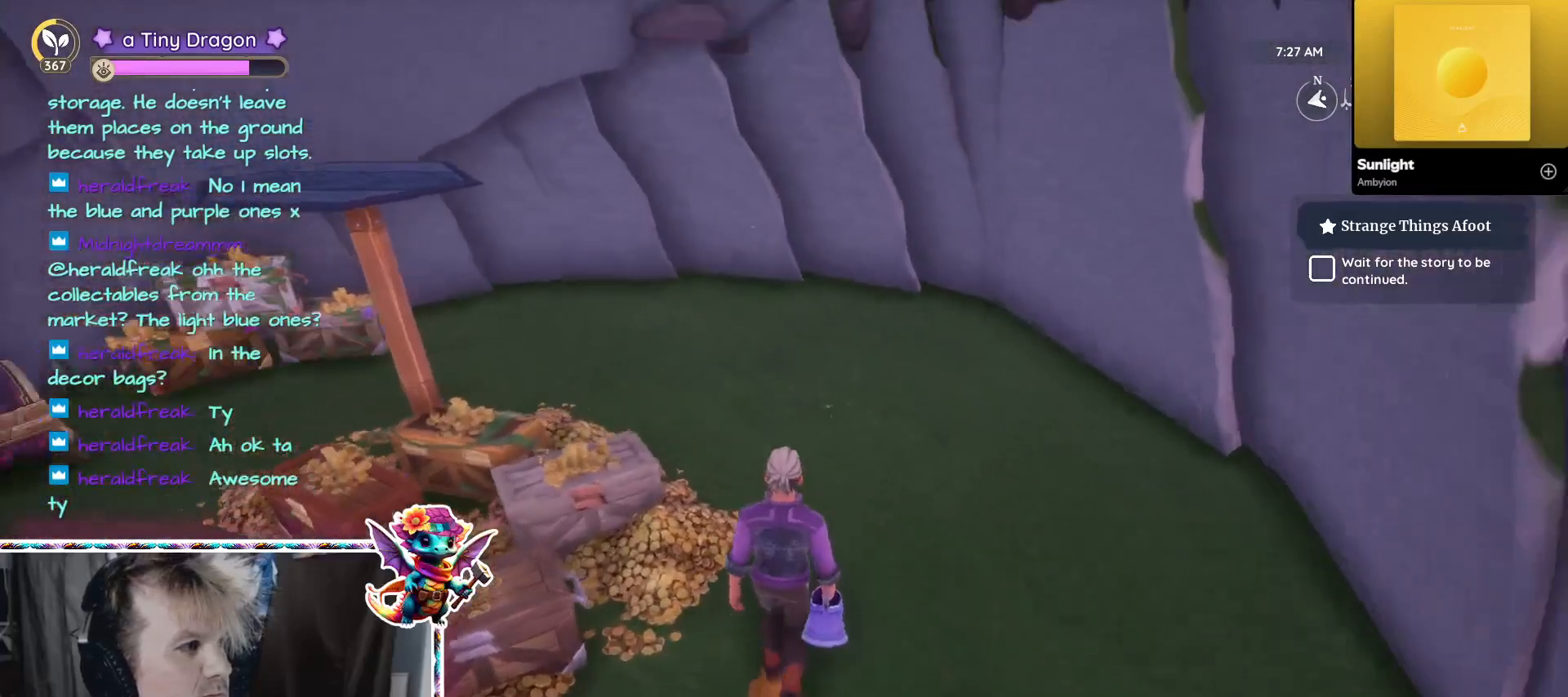
{"keys": ["w"], "mouse": [], "events": [[250, "mouse_left", "down"], [334, "w", "down"], [384, "mouse_left", "up"]]}
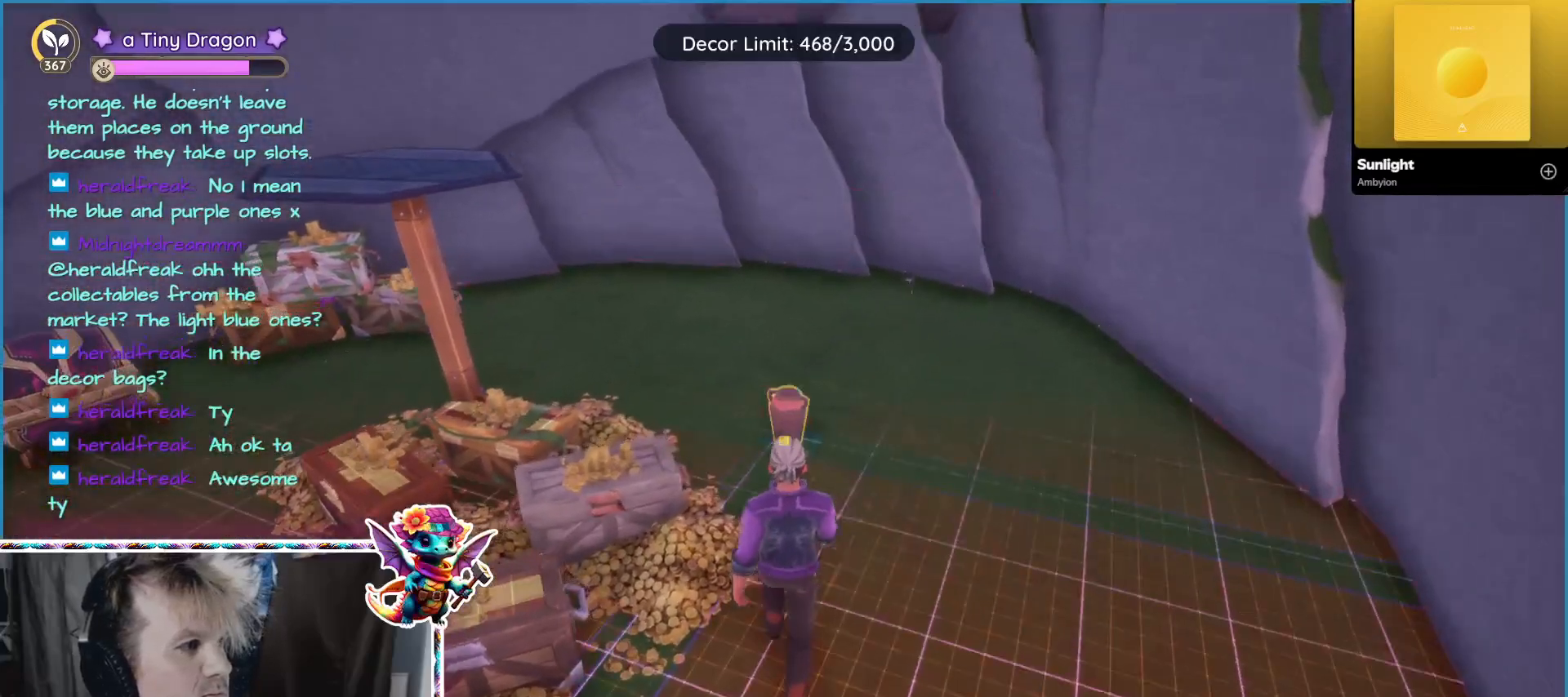
{"keys": ["d"], "mouse": [], "events": [[217, "w", "up"], [500, "d", "down"]]}
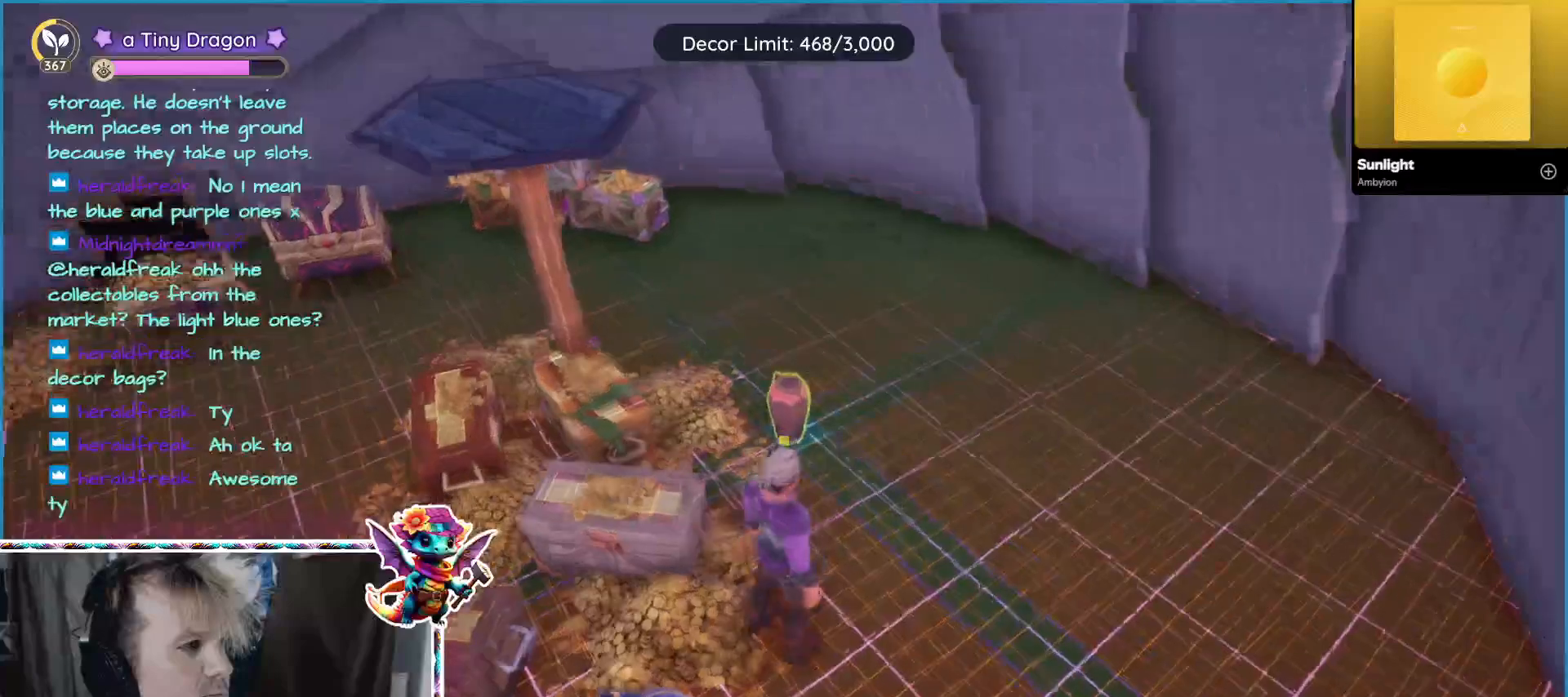
{"keys": [], "mouse": [], "events": [[117, "w", "down"], [267, "d", "up"], [367, "w", "up"]]}
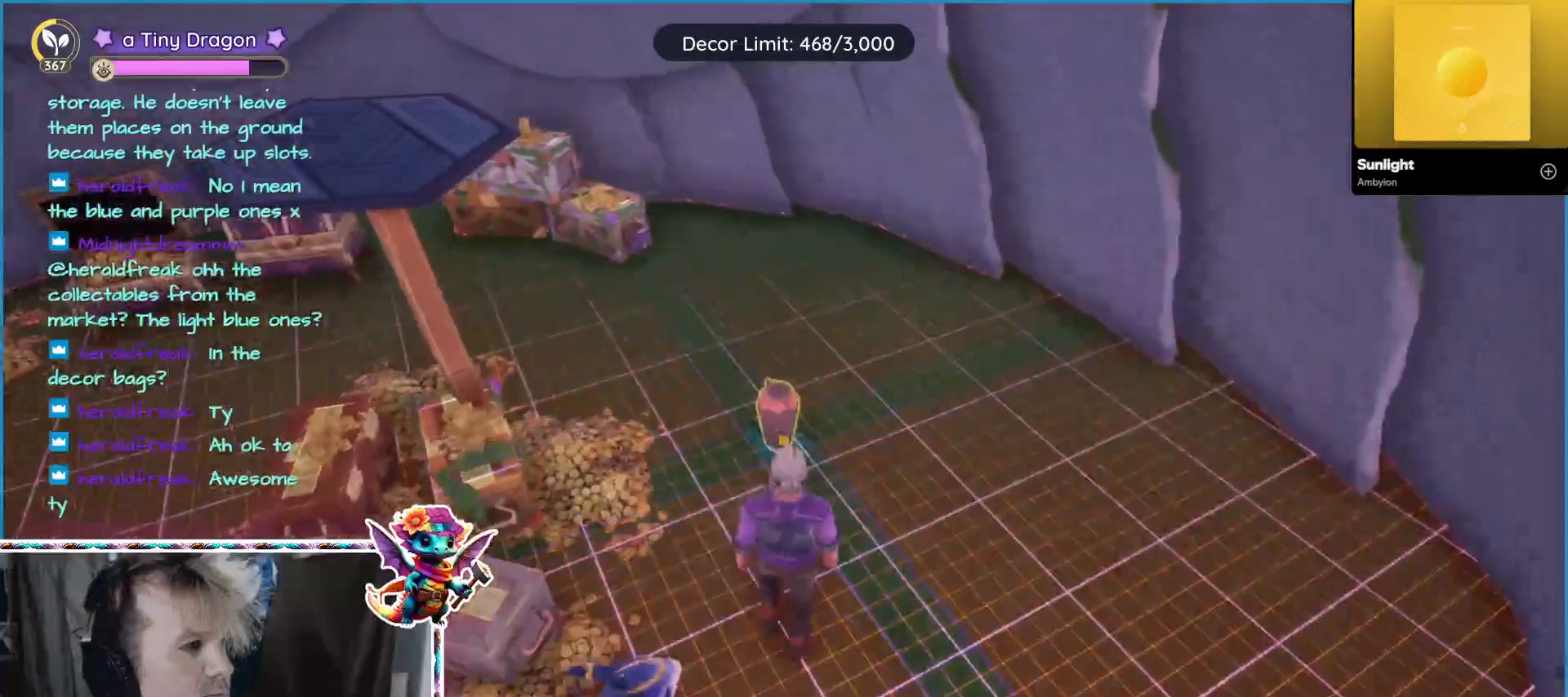
{"keys": [], "mouse": [], "events": []}
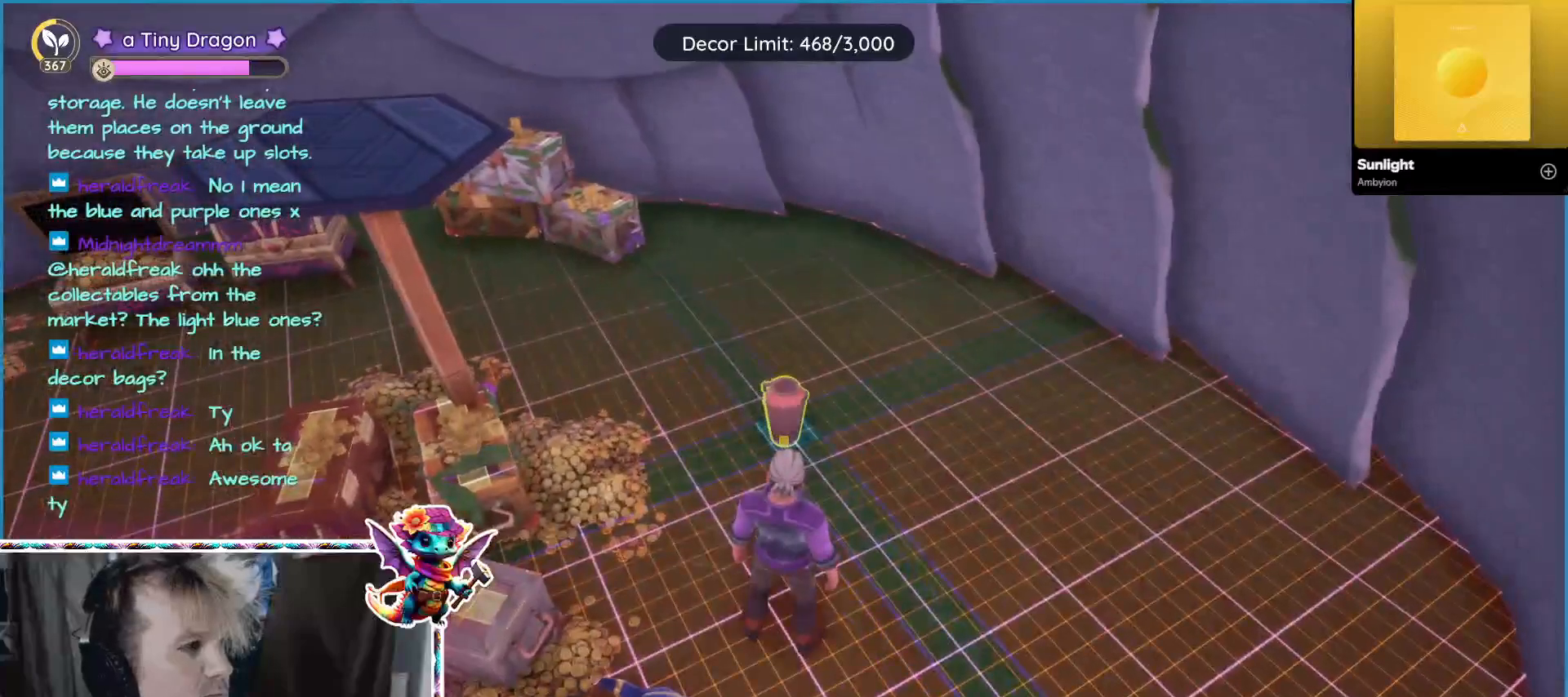
{"keys": ["w"], "mouse": [], "events": [[450, "w", "down"]]}
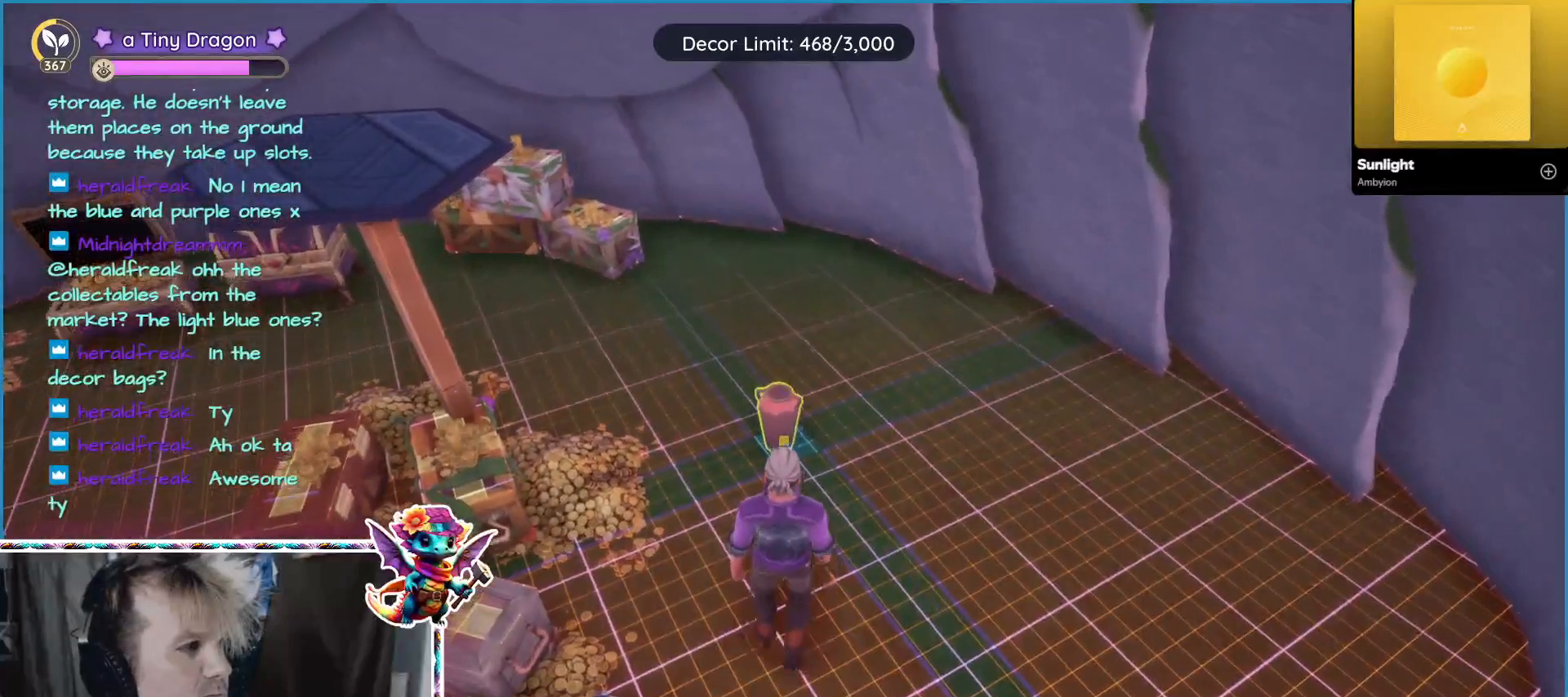
{"keys": [], "mouse": [], "events": [[217, "w", "up"]]}
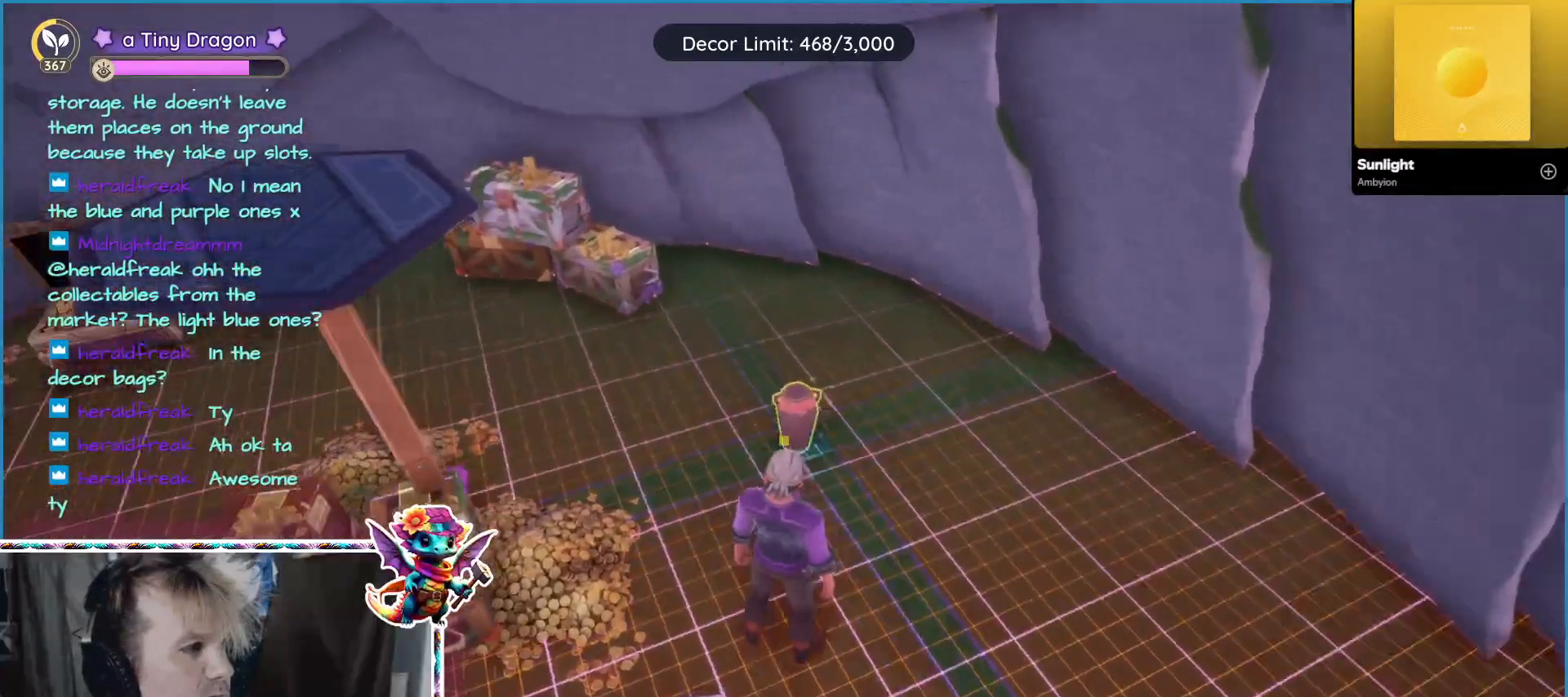
{"keys": [], "mouse": [], "events": []}
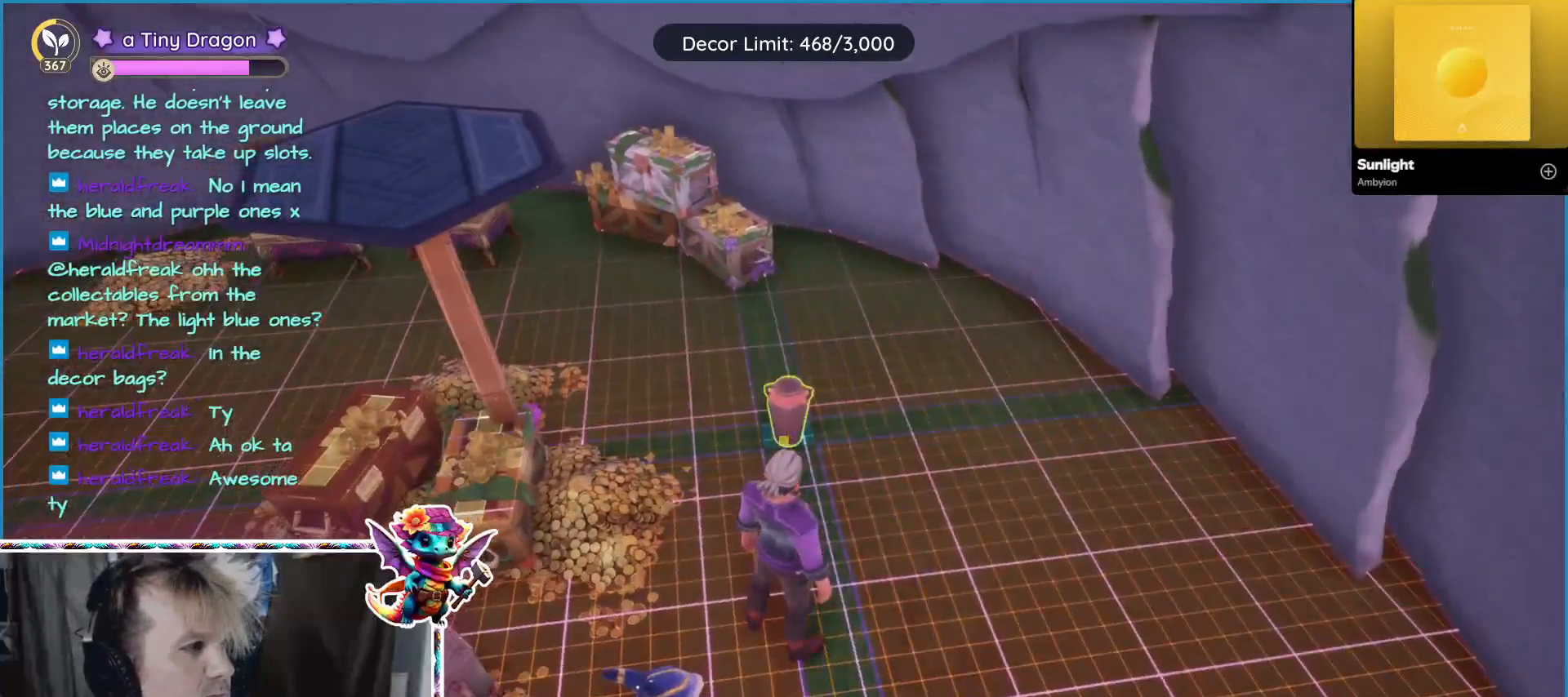
{"keys": [], "mouse": [], "events": []}
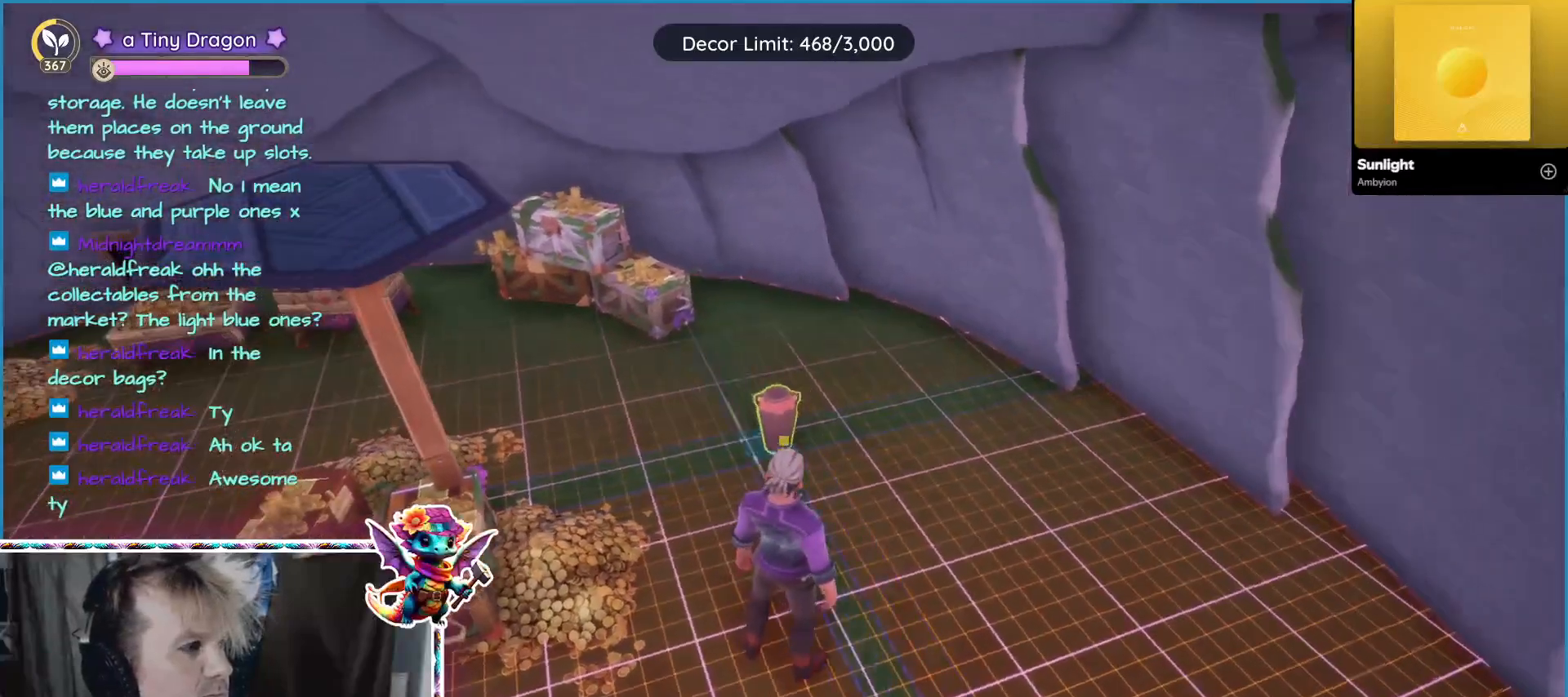
{"keys": [], "mouse": [], "events": [[84, "w", "down"], [284, "w", "up"]]}
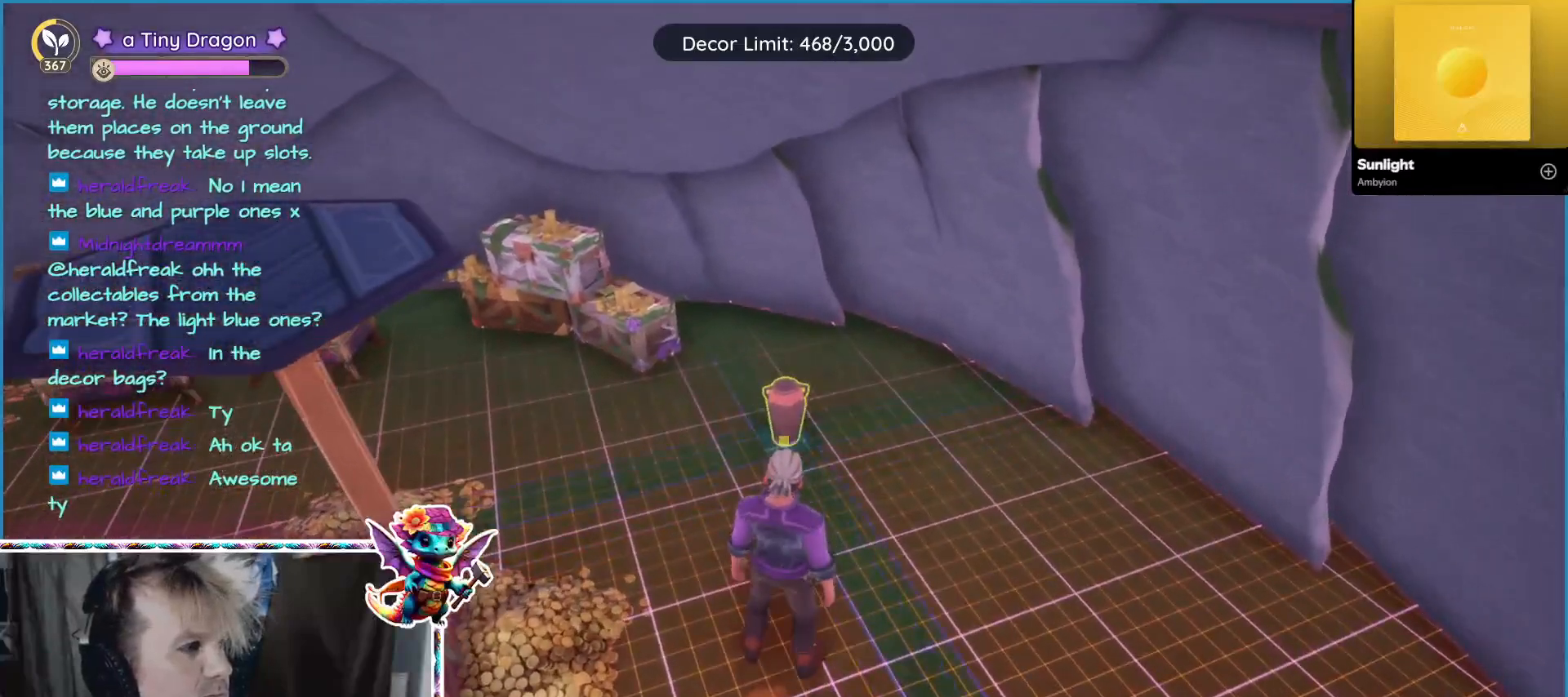
{"keys": [], "mouse": [], "events": []}
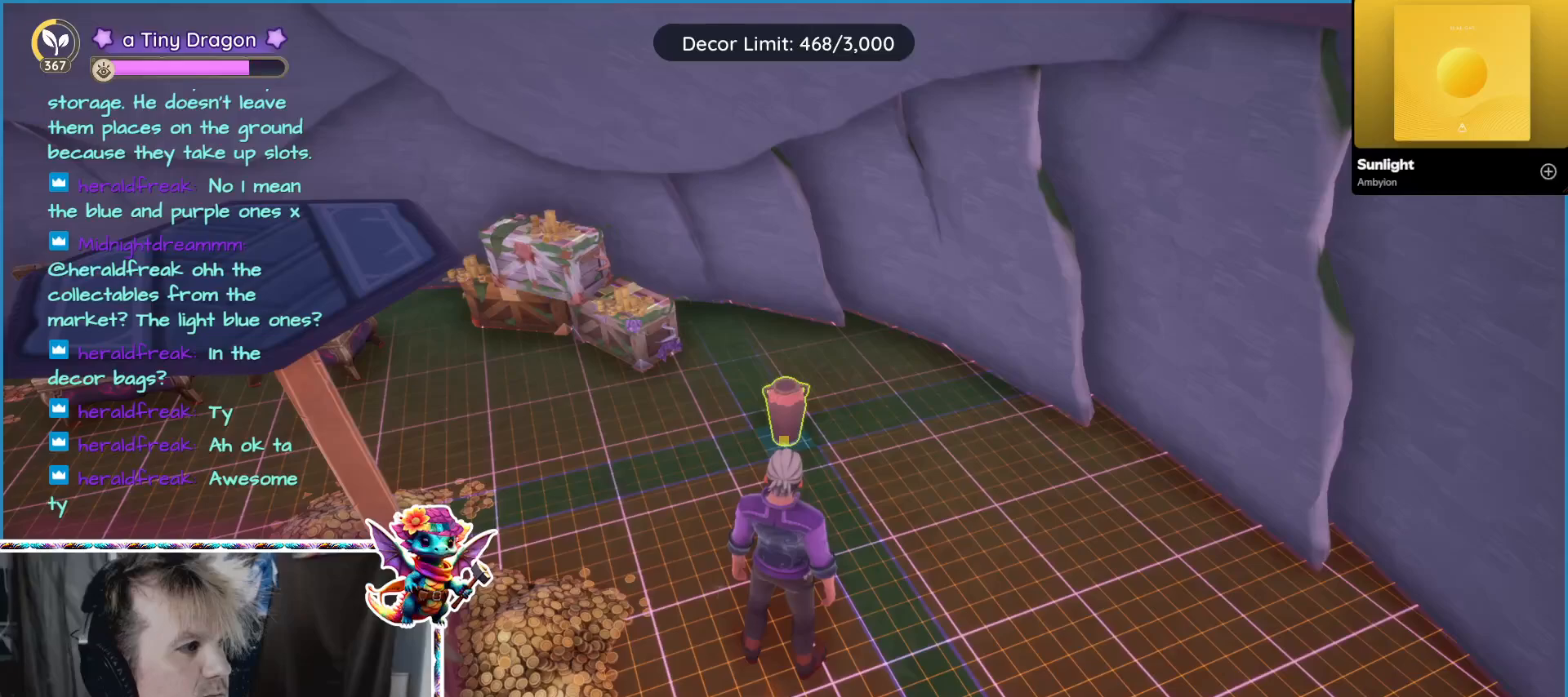
{"keys": [], "mouse": ["left"], "events": [[167, "mouse_left", "down"]]}
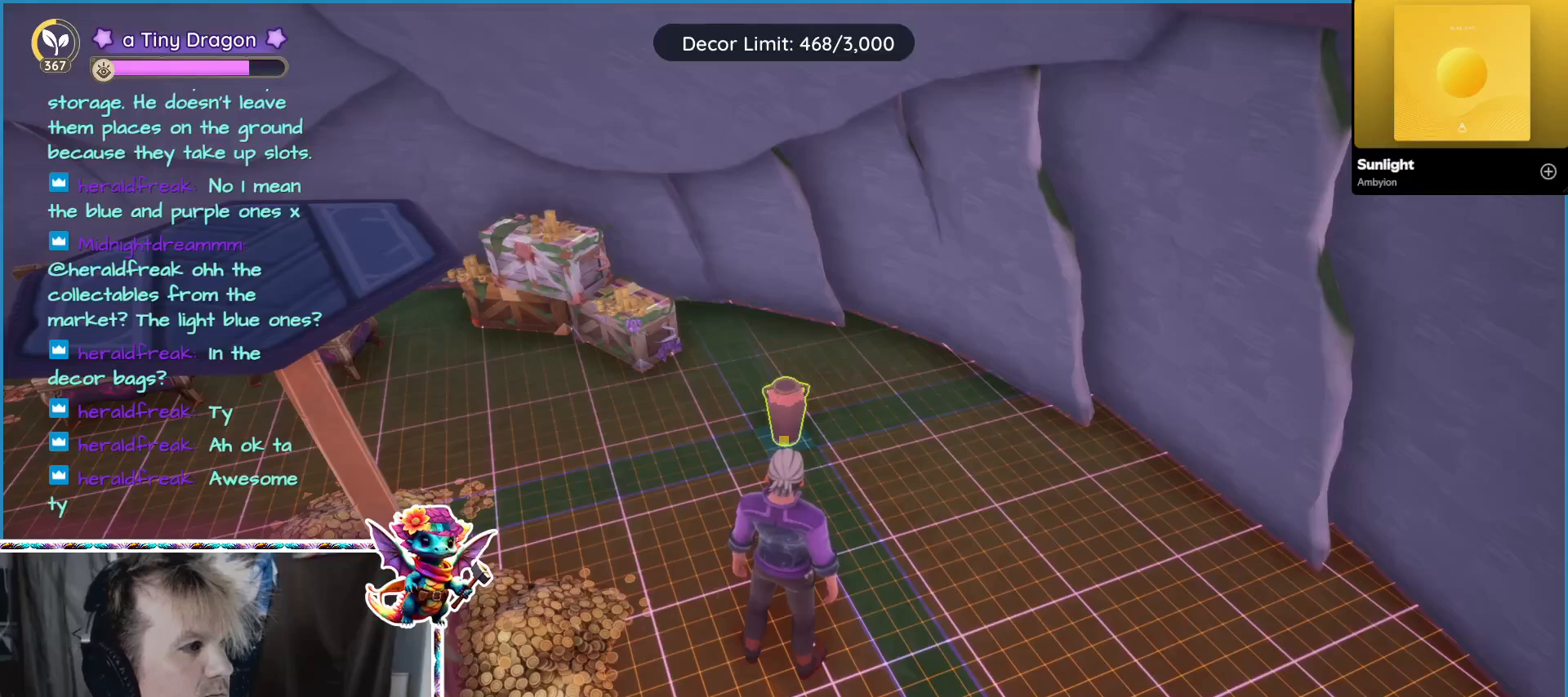
{"keys": [], "mouse": ["left"], "events": []}
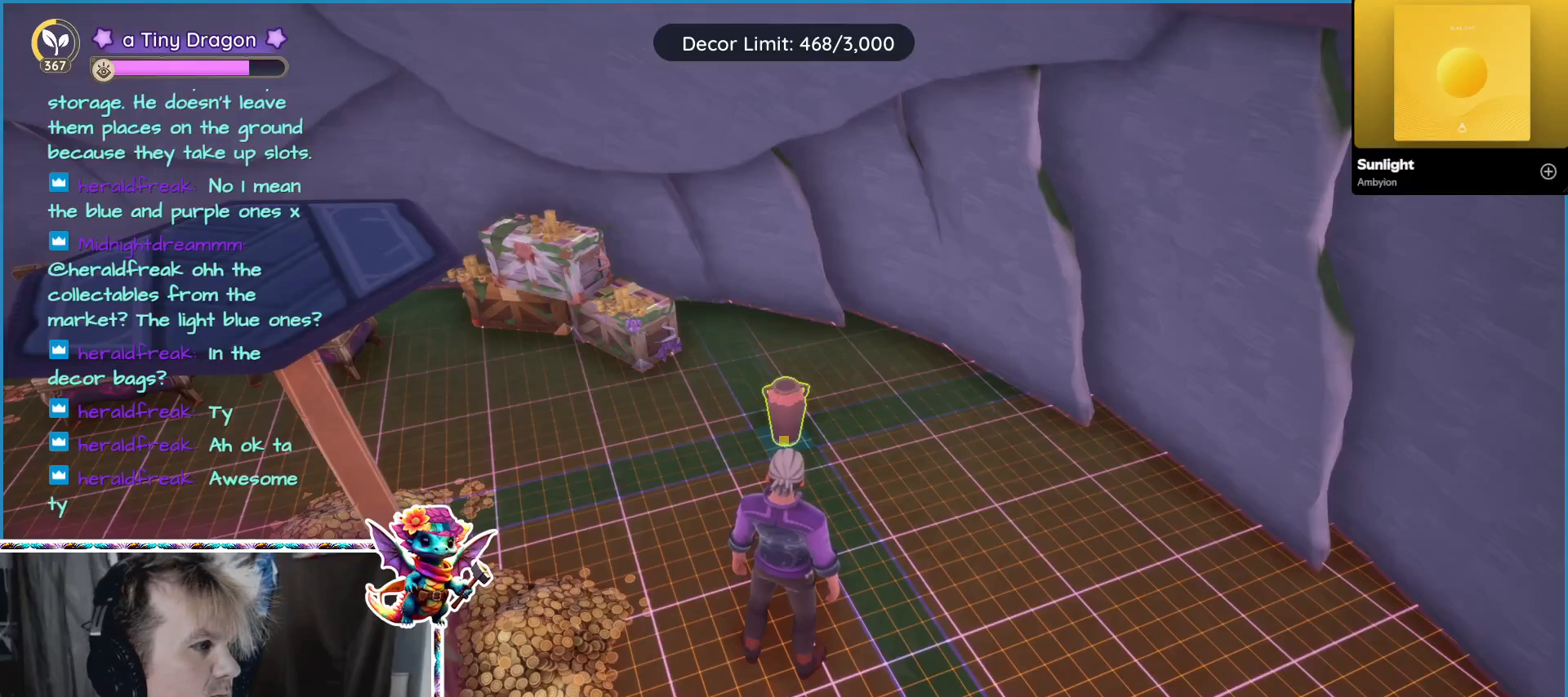
{"keys": [], "mouse": [], "events": [[150, "mouse_left", "up"]]}
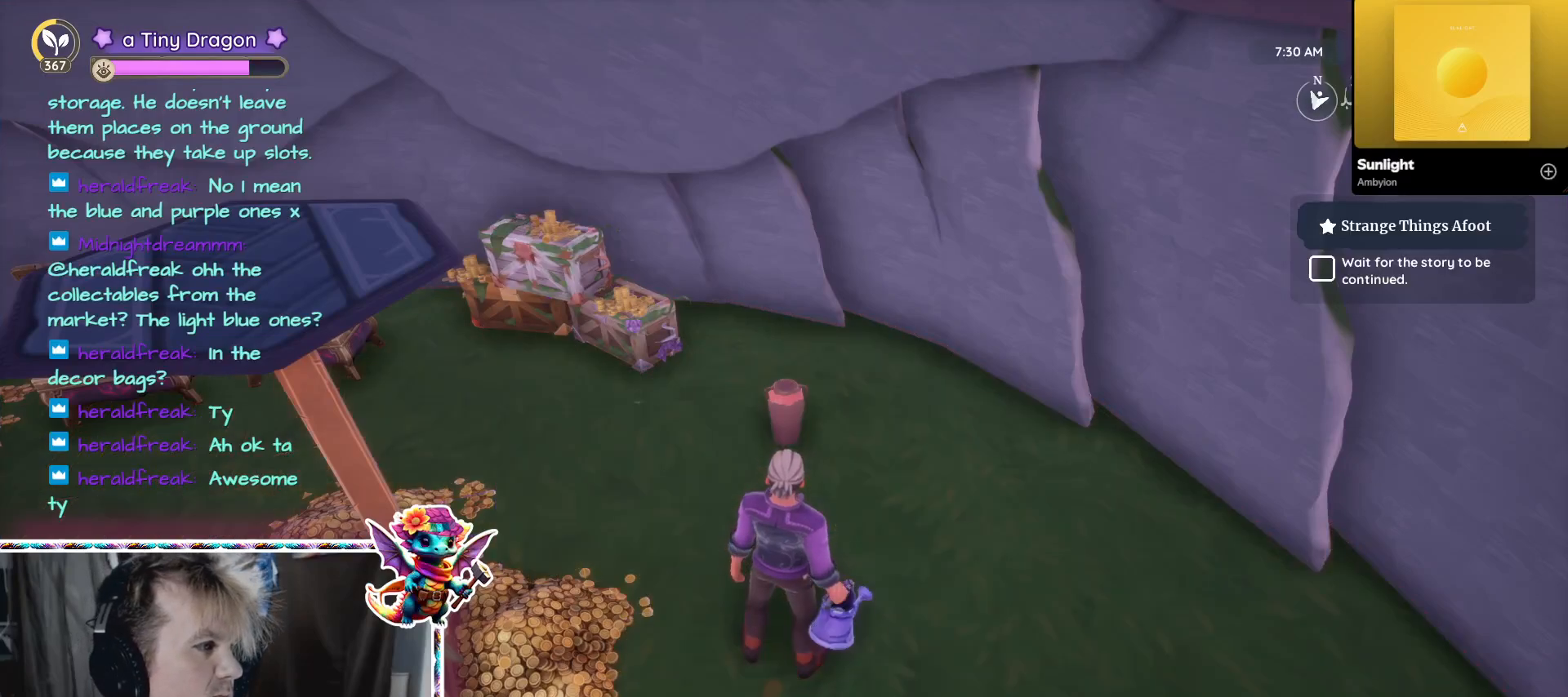
{"keys": [], "mouse": [], "events": [[167, "w", "down"], [300, "w", "up"]]}
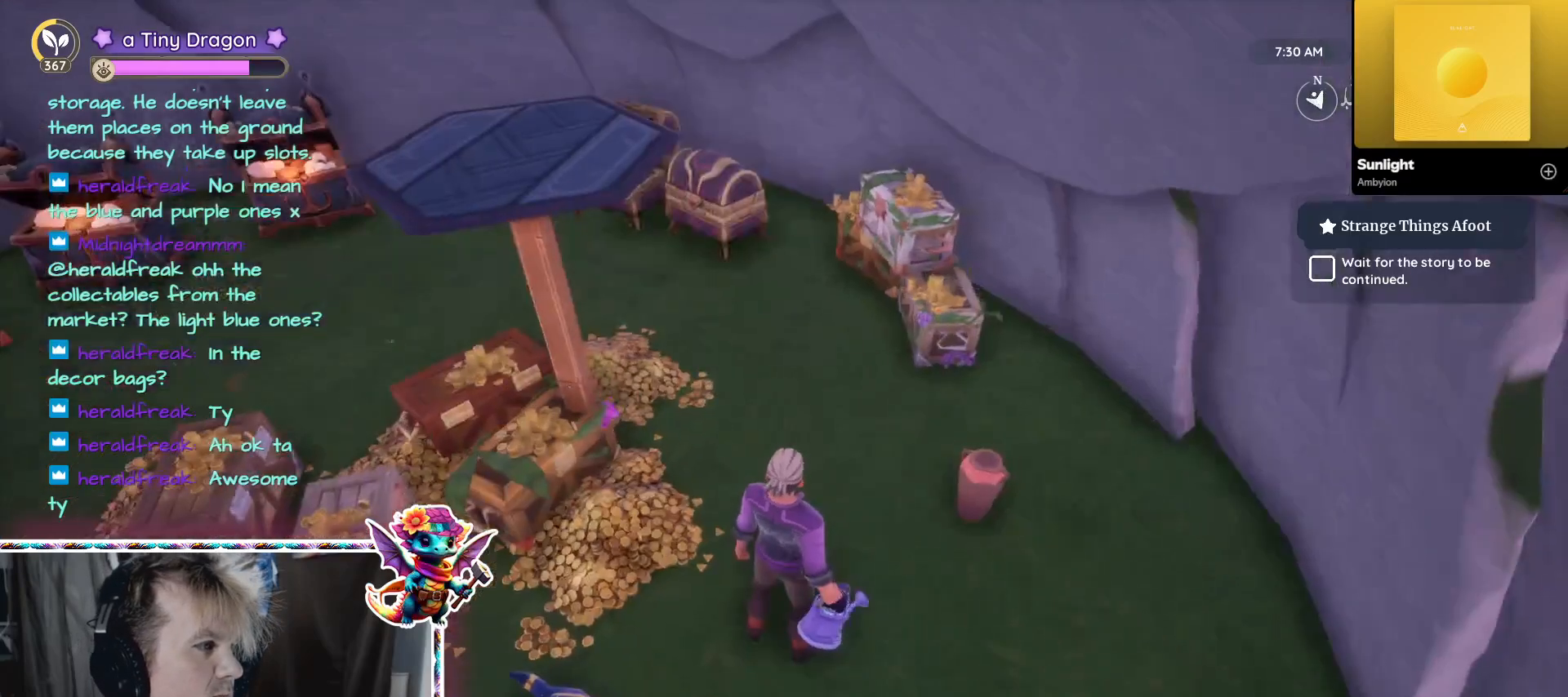
{"keys": [], "mouse": [], "events": [[267, "a", "down"], [417, "a", "up"]]}
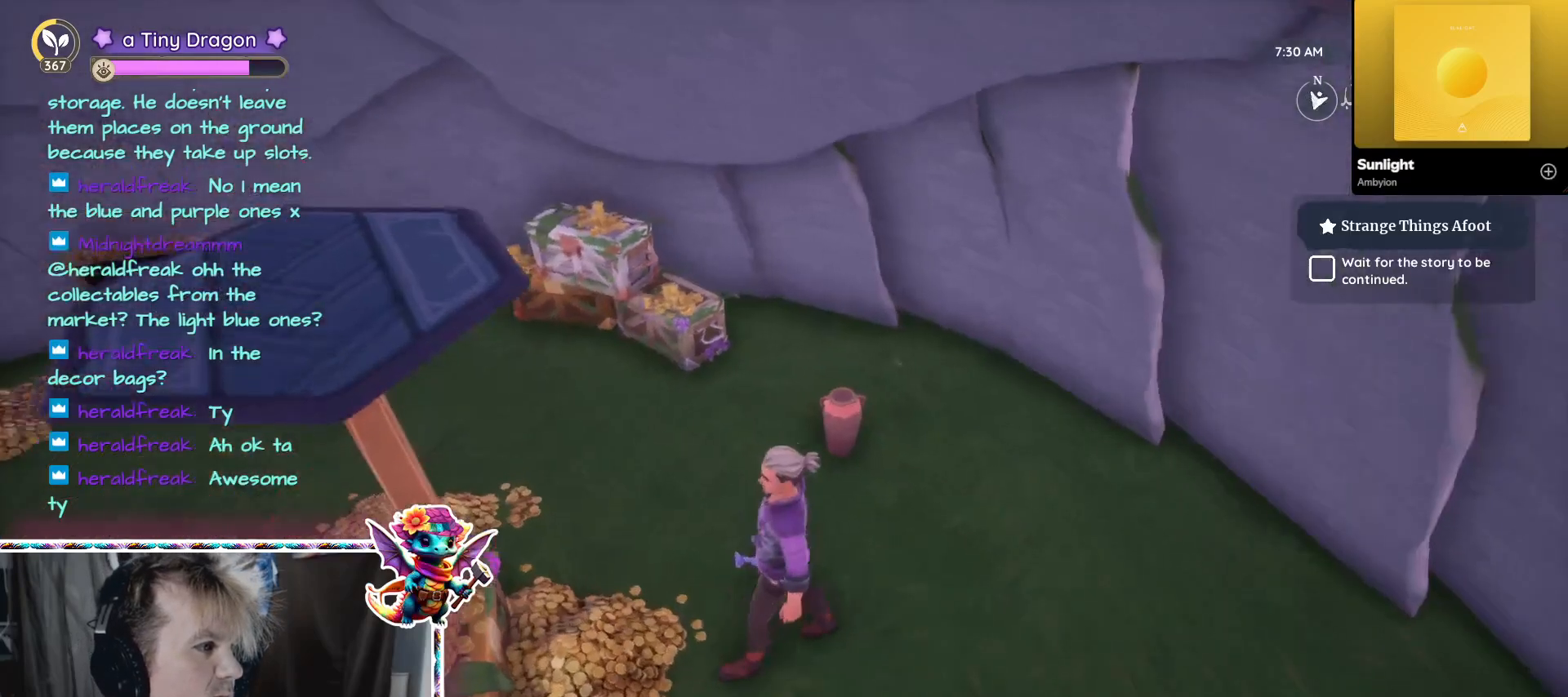
{"keys": [], "mouse": [], "events": [[250, "ctrl", "down"], [384, "ctrl", "up"]]}
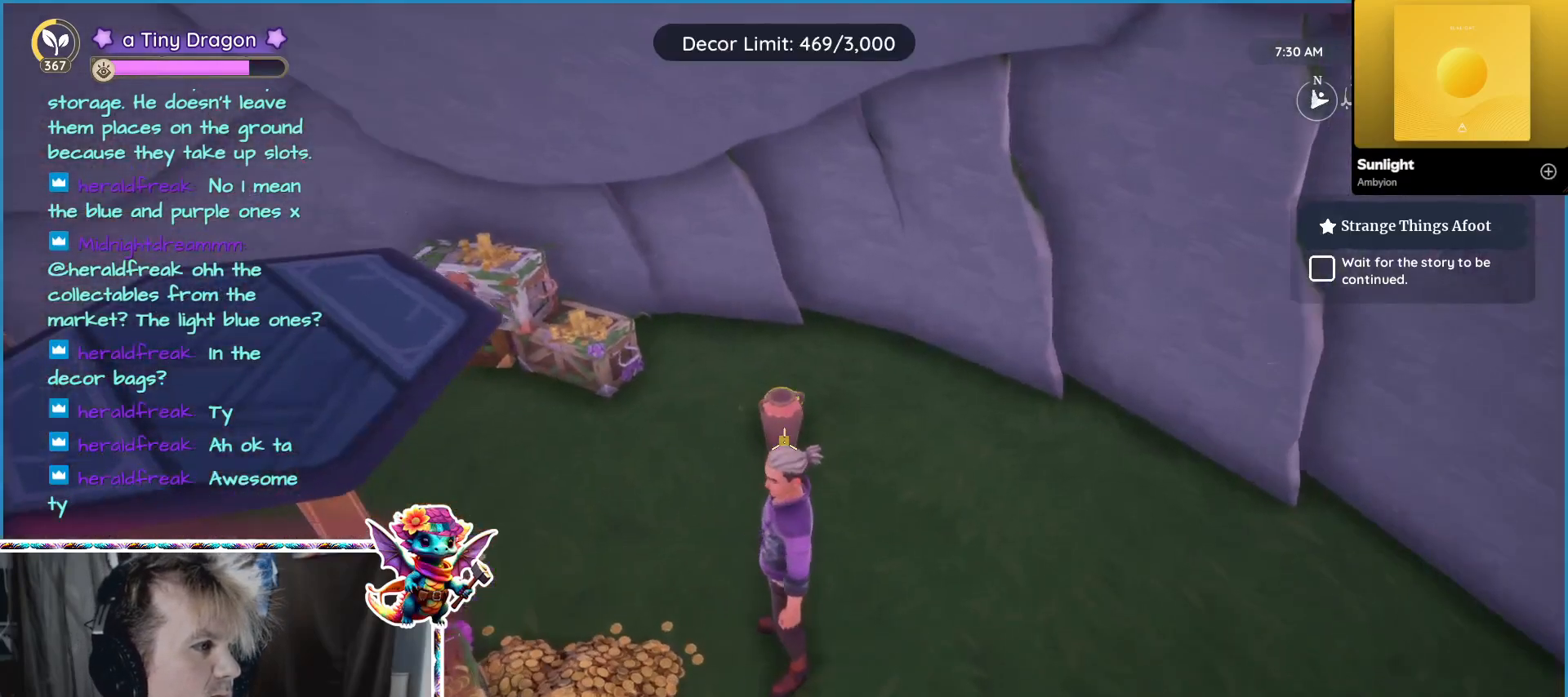
{"keys": [], "mouse": [], "events": [[167, "mouse_left", "down"], [267, "mouse_left", "up"]]}
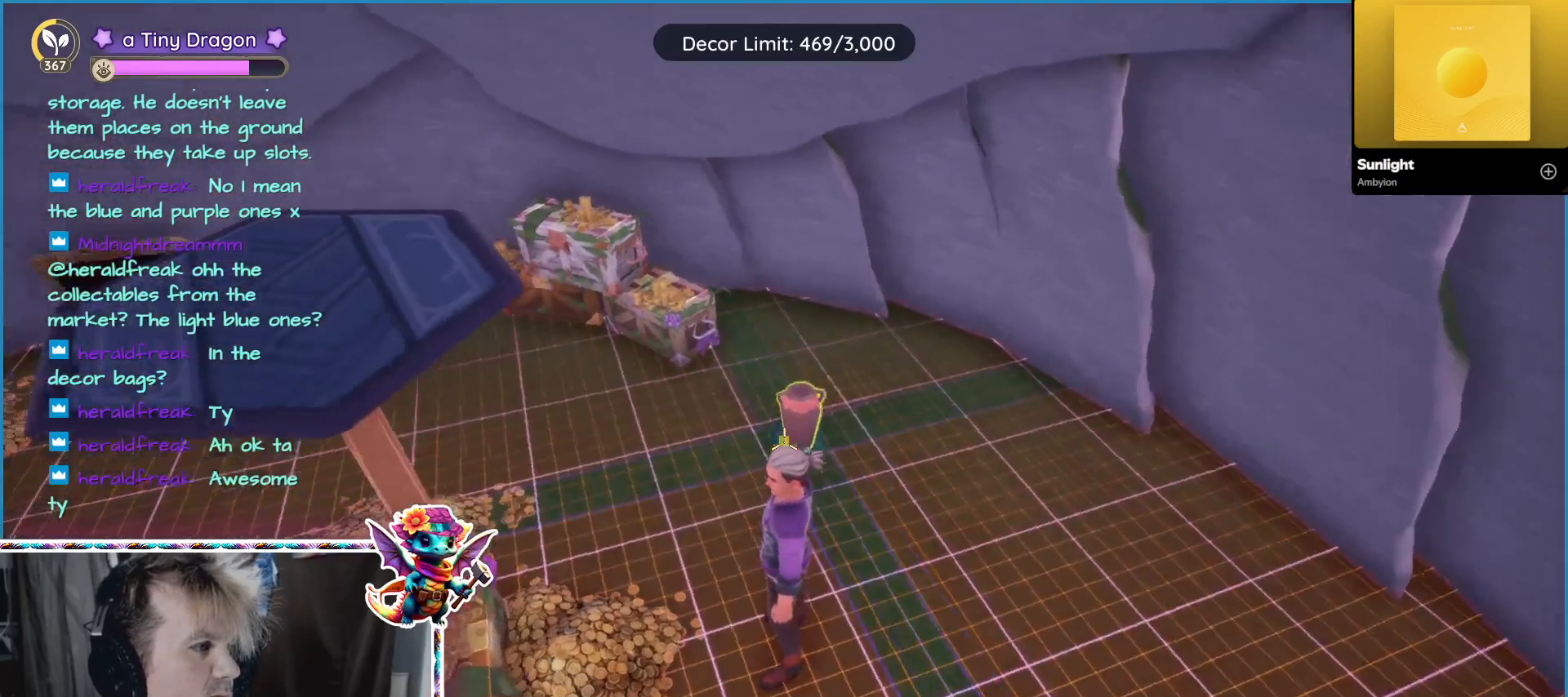
{"keys": [], "mouse": [], "events": [[84, "w", "down"], [234, "w", "up"]]}
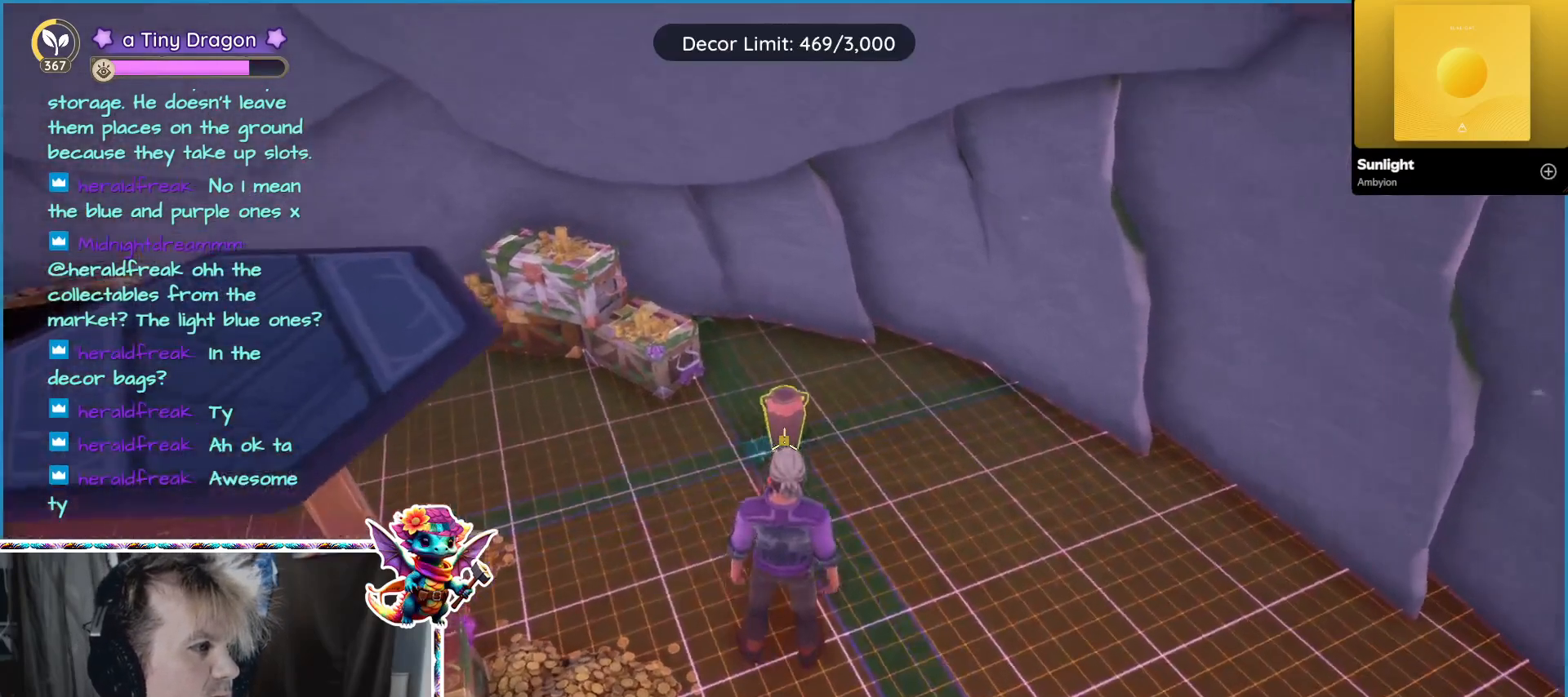
{"keys": [], "mouse": [], "events": [[184, "mouse_left", "down"], [284, "mouse_left", "up"]]}
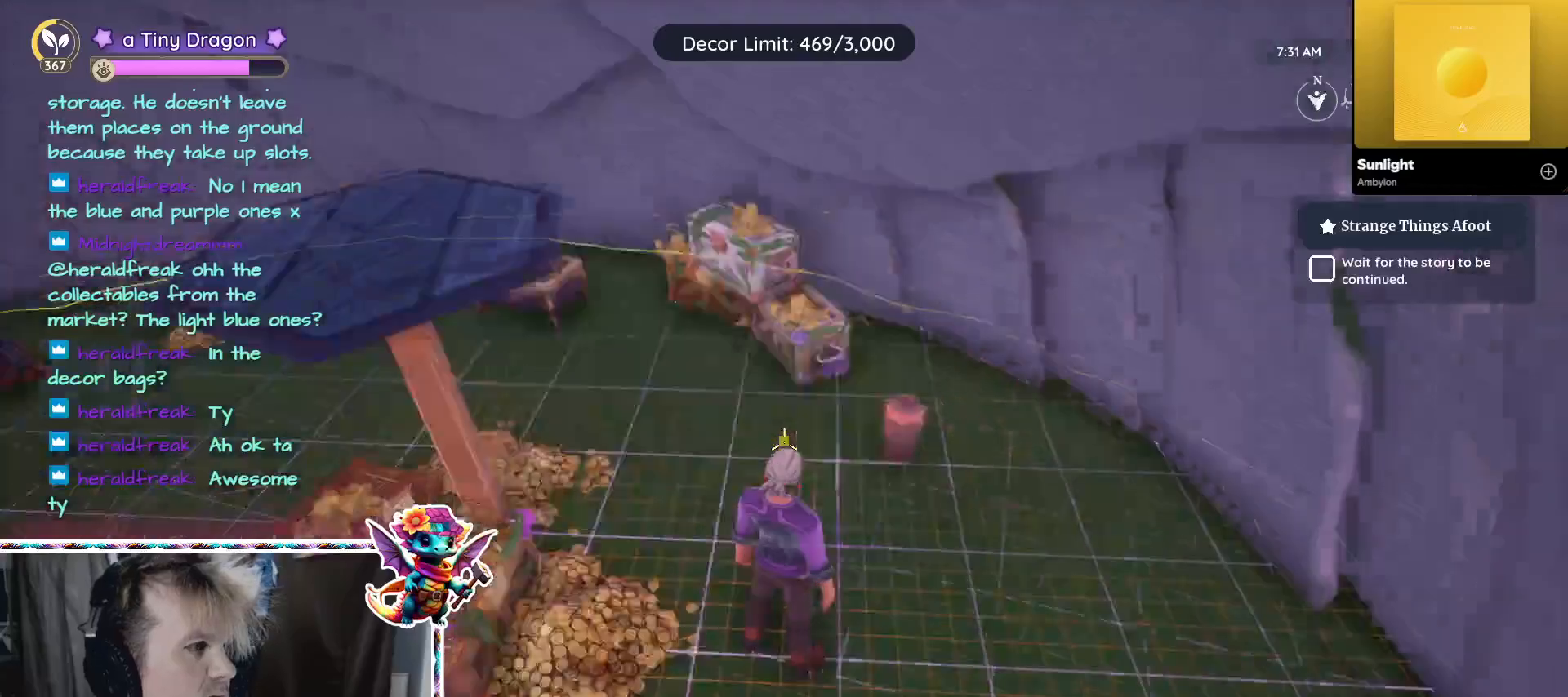
{"keys": ["a"], "mouse": [], "events": [[400, "a", "down"]]}
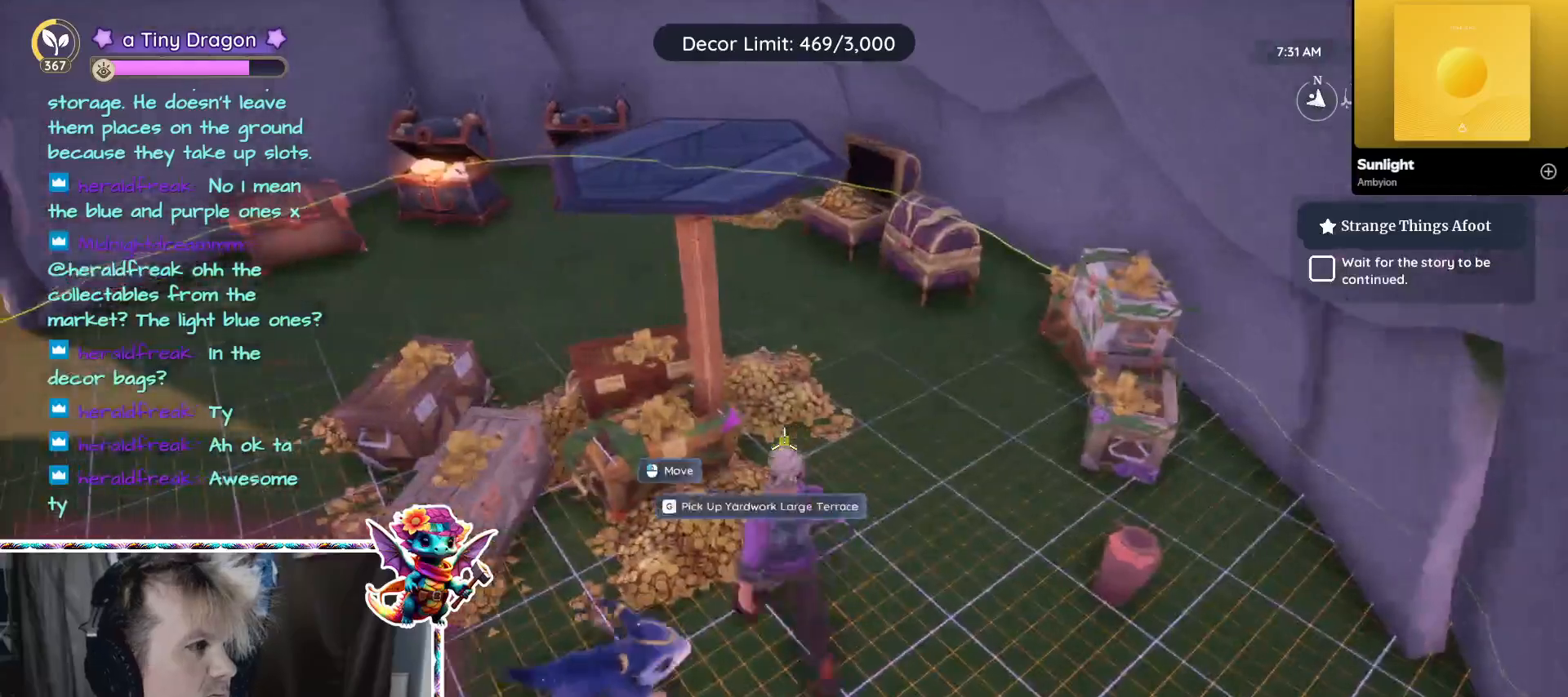
{"keys": [], "mouse": [], "events": [[184, "a", "up"]]}
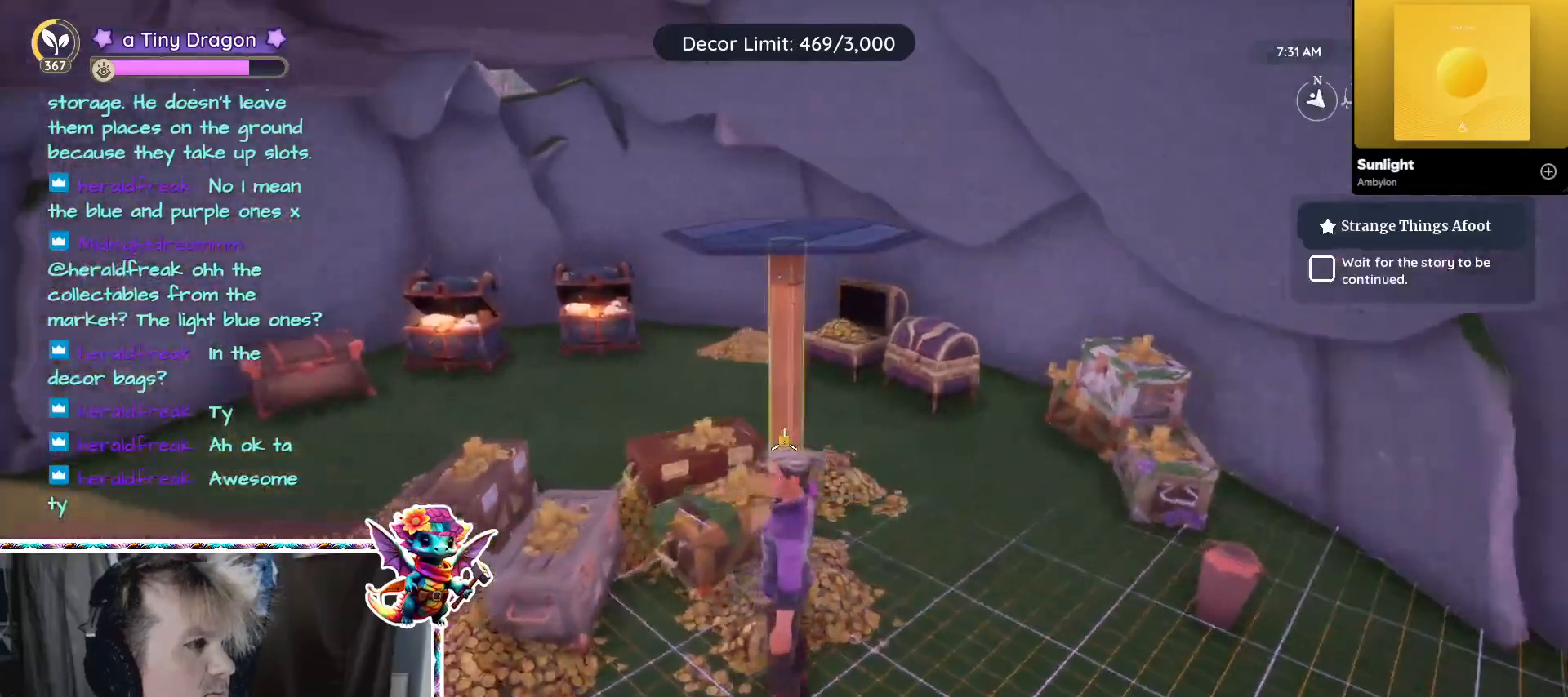
{"keys": [], "mouse": [], "events": [[34, "w", "down"], [200, "w", "up"]]}
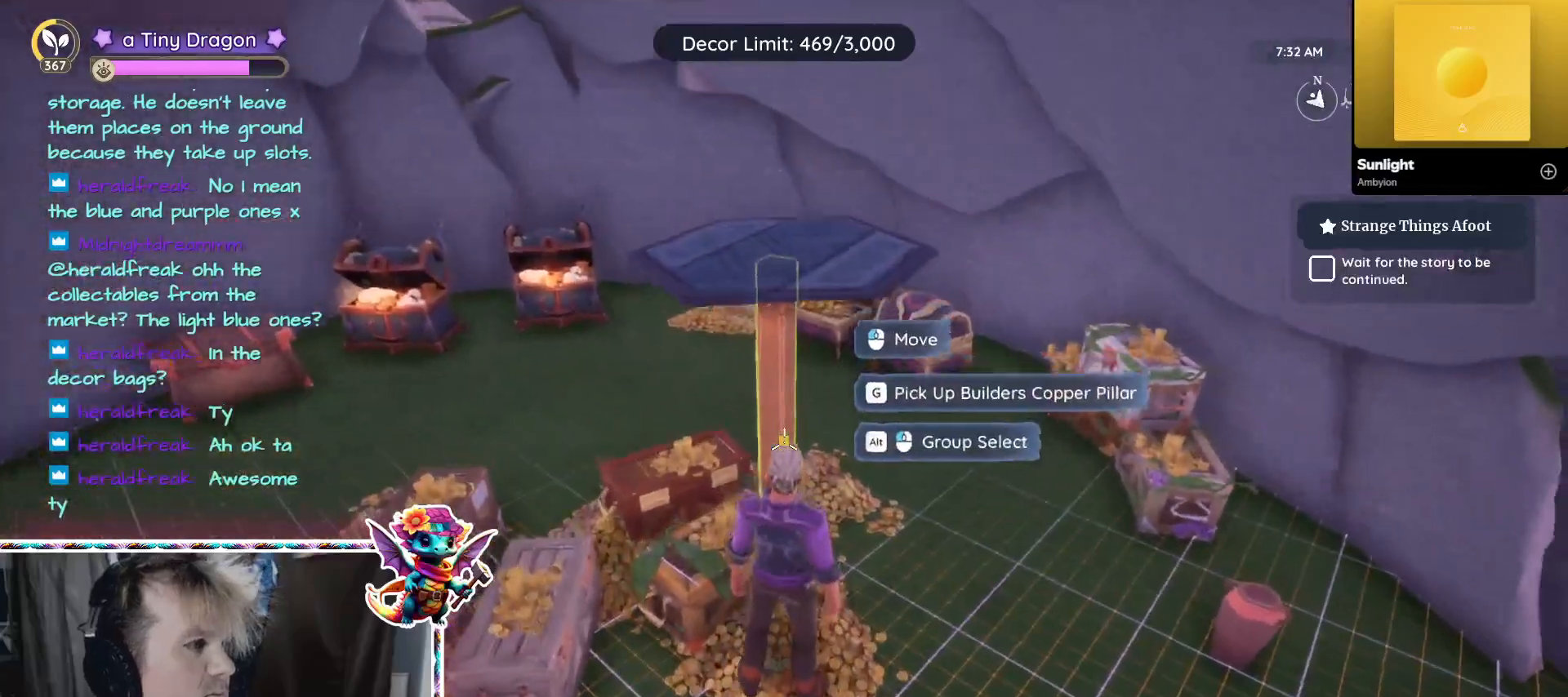
{"keys": [], "mouse": [], "events": [[67, "mouse_left", "down"], [217, "mouse_left", "up"]]}